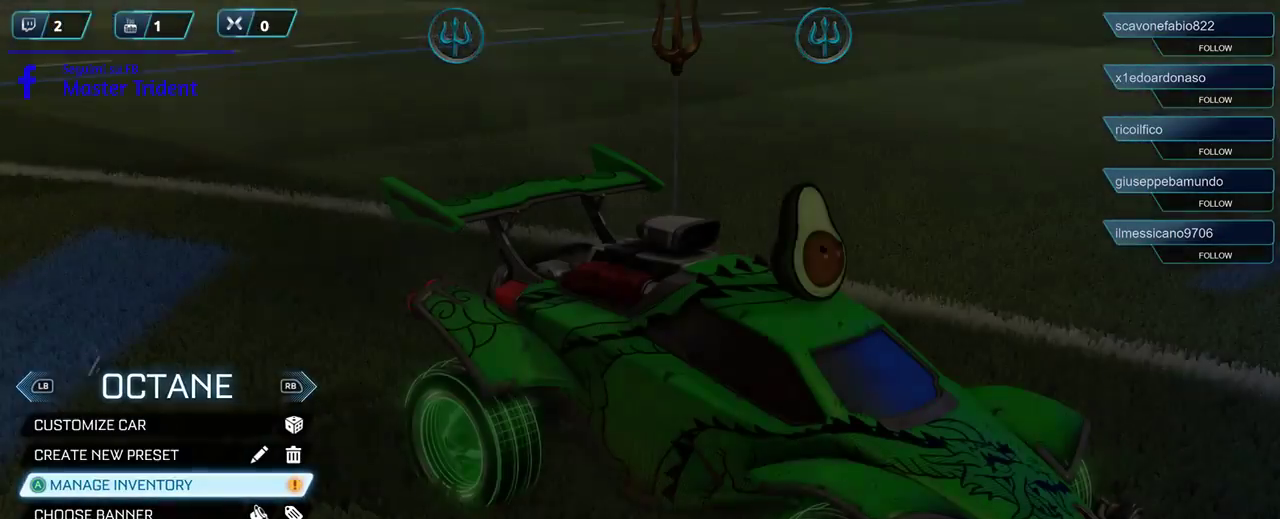
Gameplay with a controller (Xbox layout); each line is a JSON object with the inputs held at the frame after it. "events" lists button and stick changes between this image and that frame as [ms after this image, input, new state], when the widget could be followed in between.
{"buttons": [], "left_stick": "center", "right_stick": "center", "events": []}
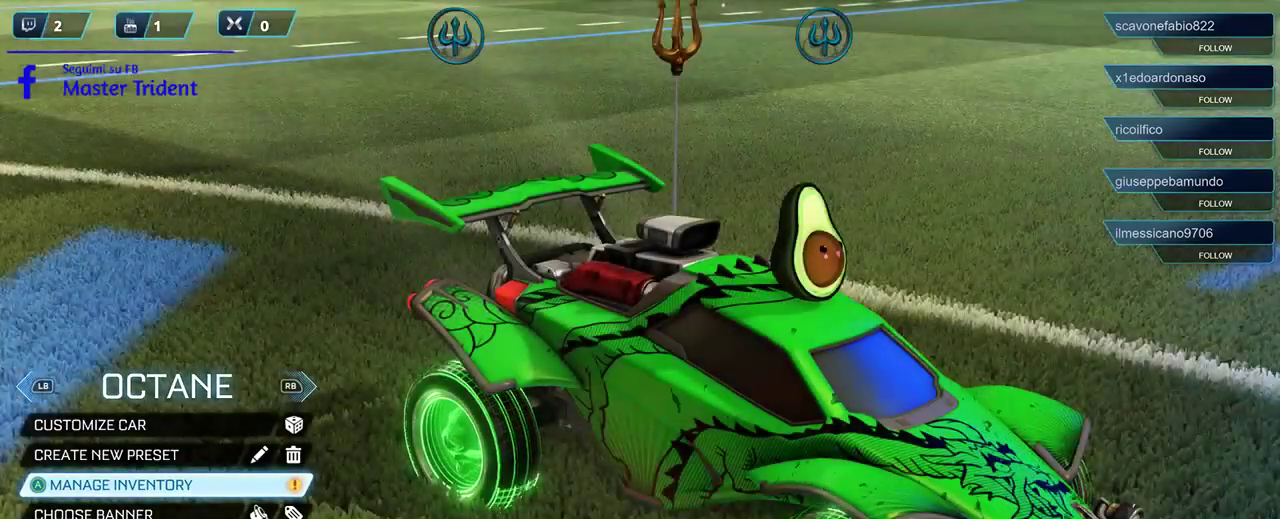
{"buttons": [], "left_stick": "center", "right_stick": "center", "events": [[50, "B", "down"], [150, "B", "up"]]}
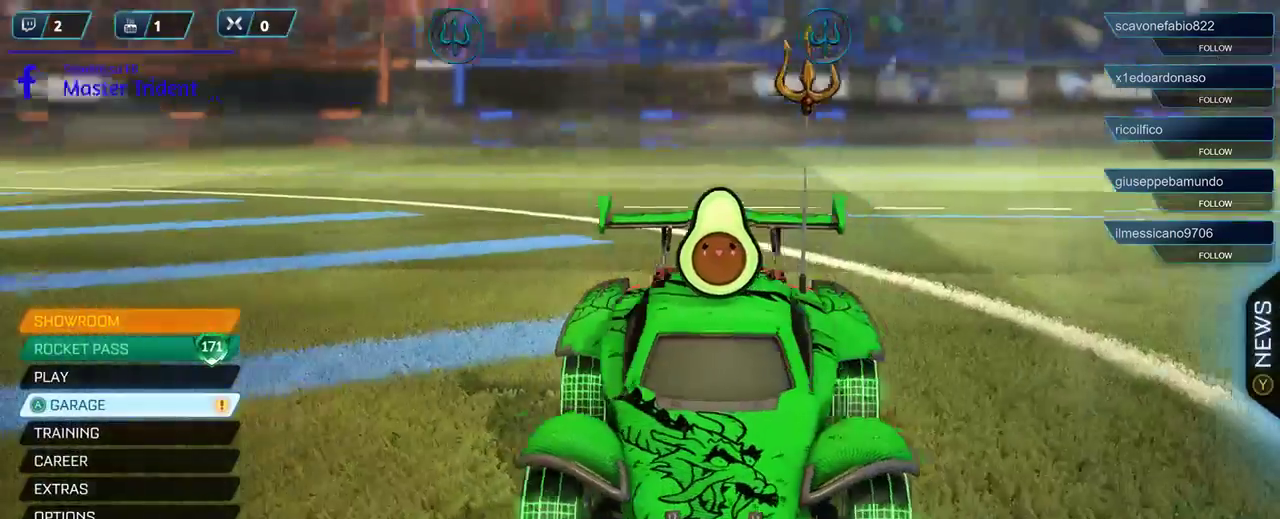
{"buttons": ["DPAD_UP"], "left_stick": "center", "right_stick": "center", "events": [[383, "DPAD_UP", "down"]]}
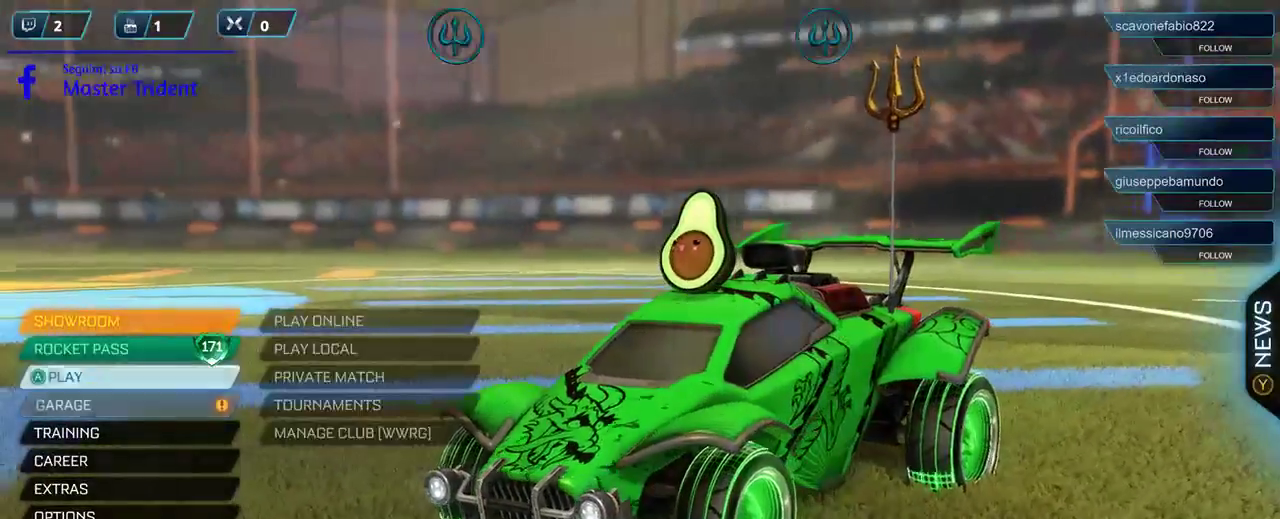
{"buttons": [], "left_stick": "center", "right_stick": "center", "events": [[50, "DPAD_UP", "up"], [83, "A", "down"], [150, "A", "up"]]}
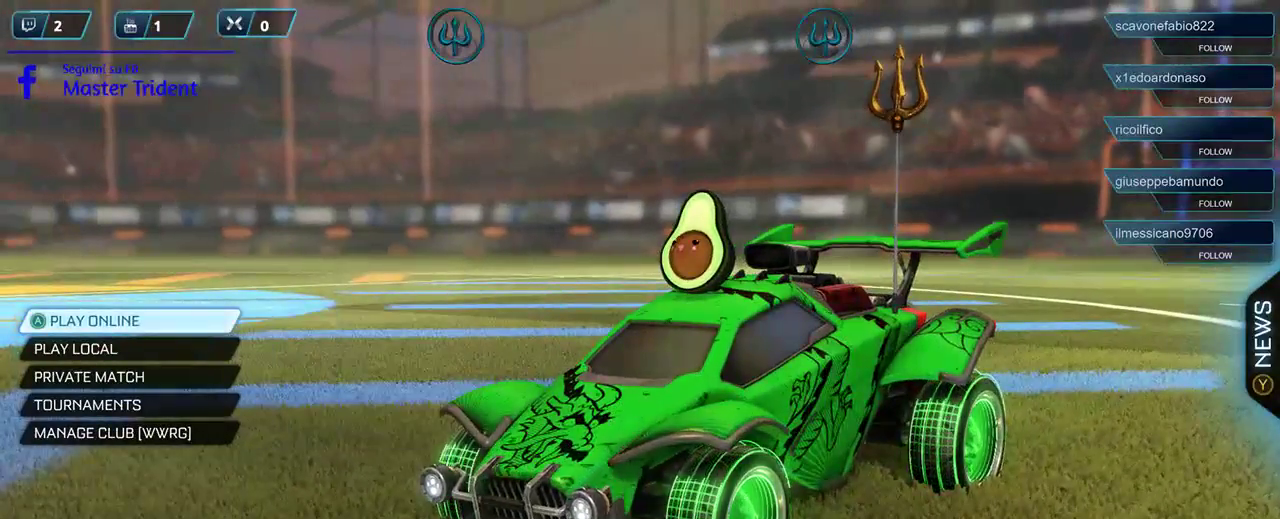
{"buttons": [], "left_stick": "center", "right_stick": "center", "events": [[150, "A", "down"], [250, "A", "up"]]}
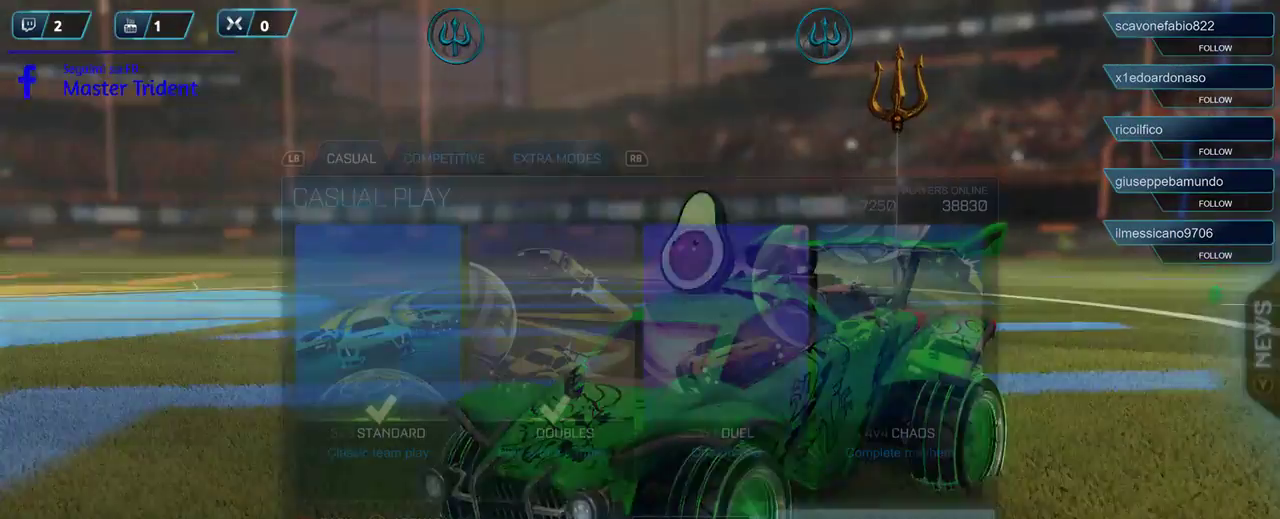
{"buttons": [], "left_stick": "center", "right_stick": "center", "events": []}
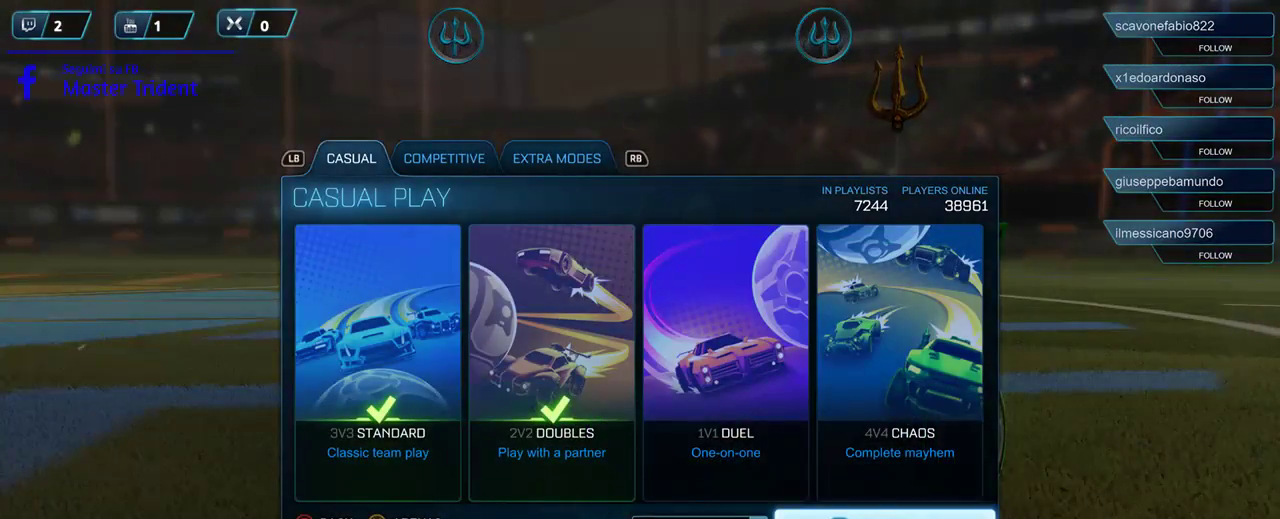
{"buttons": ["DPAD_UP"], "left_stick": "center", "right_stick": "center", "events": [[183, "DPAD_LEFT", "down"], [317, "DPAD_LEFT", "up"], [450, "DPAD_UP", "down"]]}
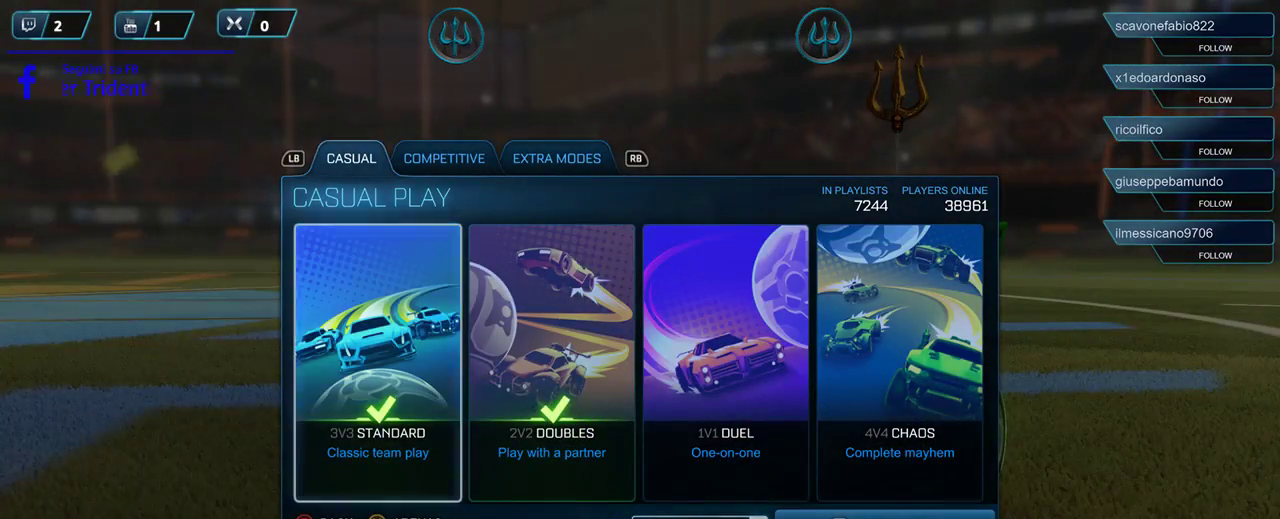
{"buttons": [], "left_stick": "center", "right_stick": "center", "events": [[50, "DPAD_UP", "up"]]}
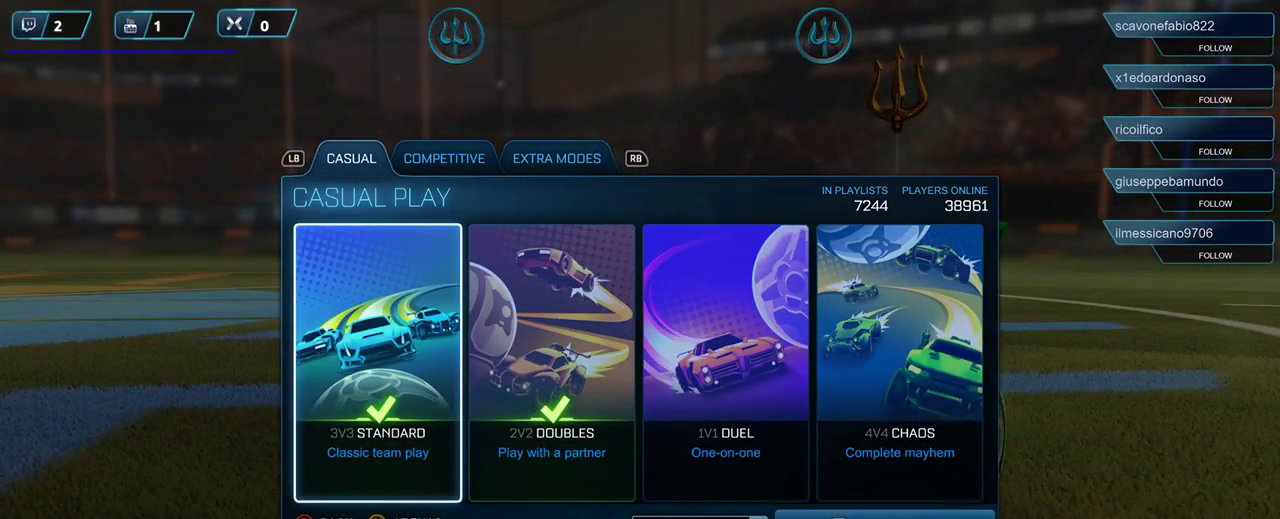
{"buttons": [], "left_stick": "center", "right_stick": "center", "events": [[183, "START", "down"], [317, "START", "up"]]}
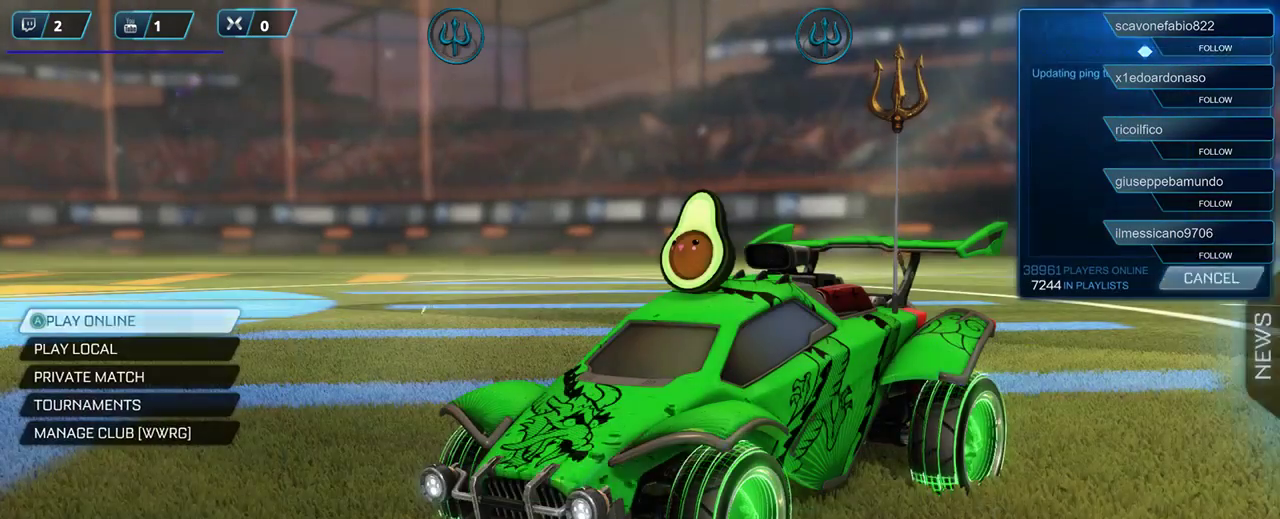
{"buttons": ["Y"], "left_stick": "center", "right_stick": "center", "events": [[450, "Y", "down"]]}
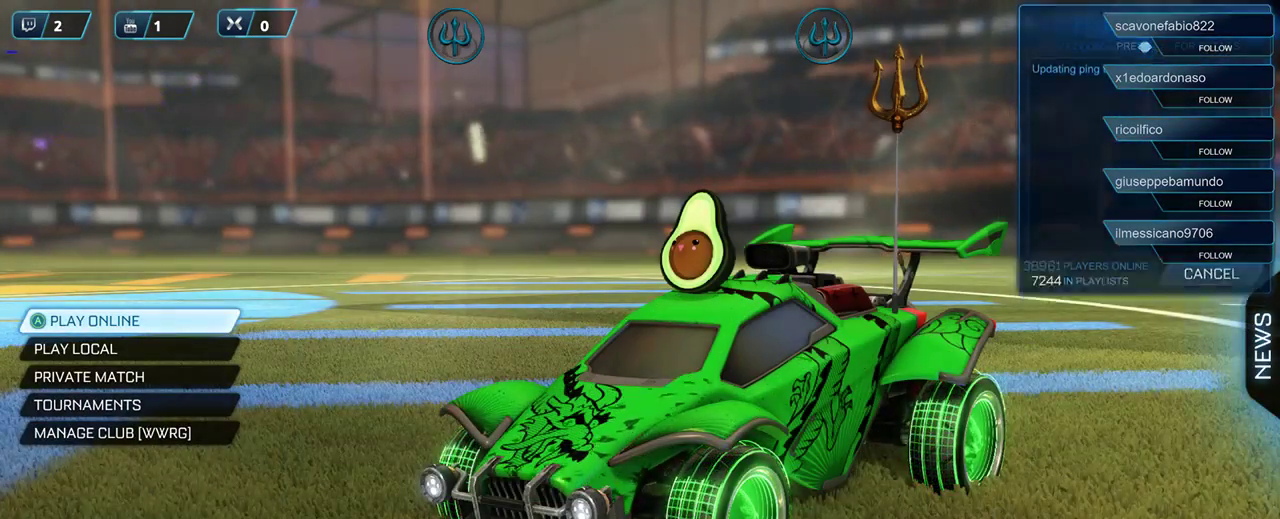
{"buttons": [], "left_stick": "center", "right_stick": "down-right", "events": [[17, "Y", "up"], [450, "right_stick", "down-right"]]}
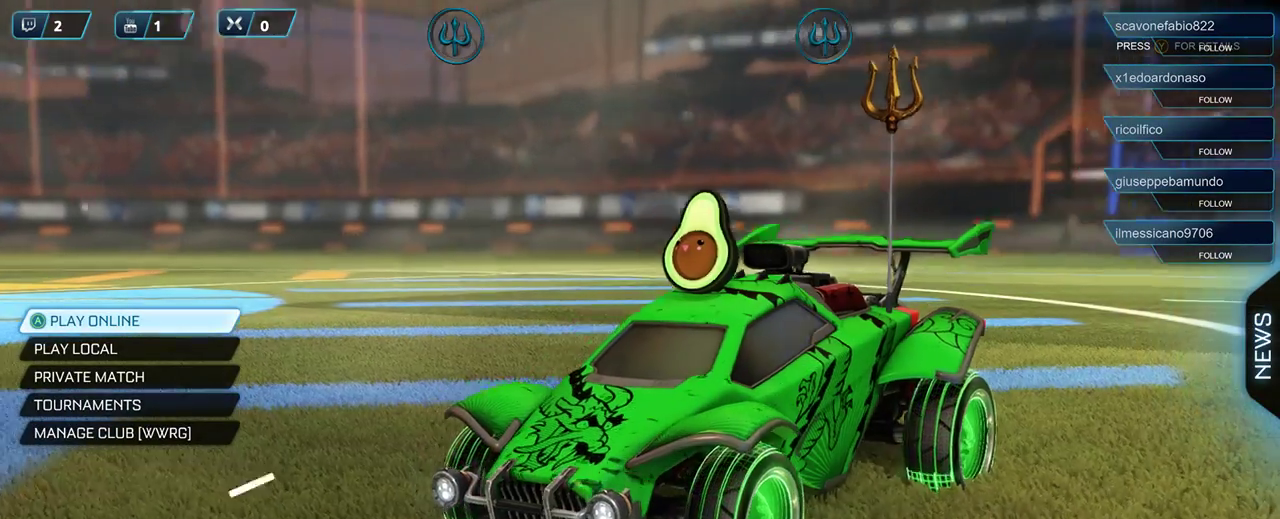
{"buttons": [], "left_stick": "center", "right_stick": "down-right", "events": []}
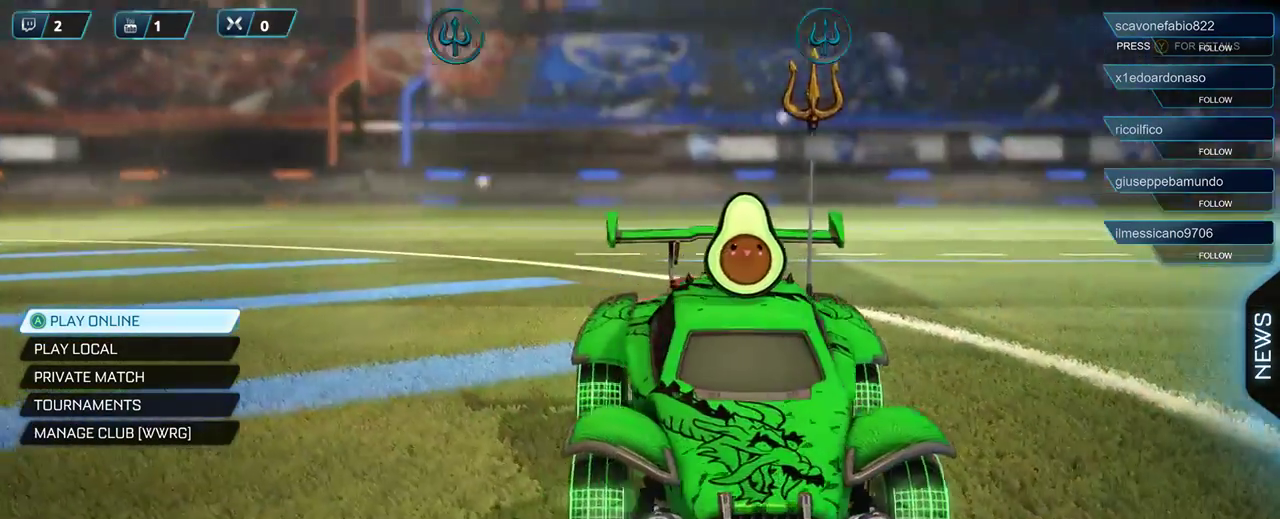
{"buttons": [], "left_stick": "center", "right_stick": "down-right", "events": []}
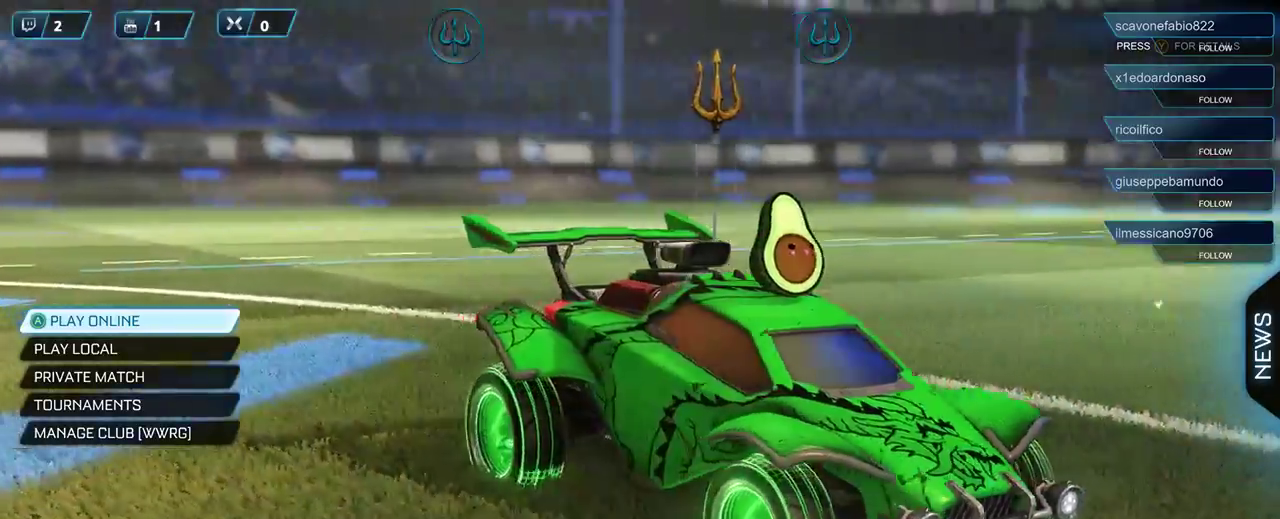
{"buttons": [], "left_stick": "center", "right_stick": "right", "events": [[150, "right_stick", "right"]]}
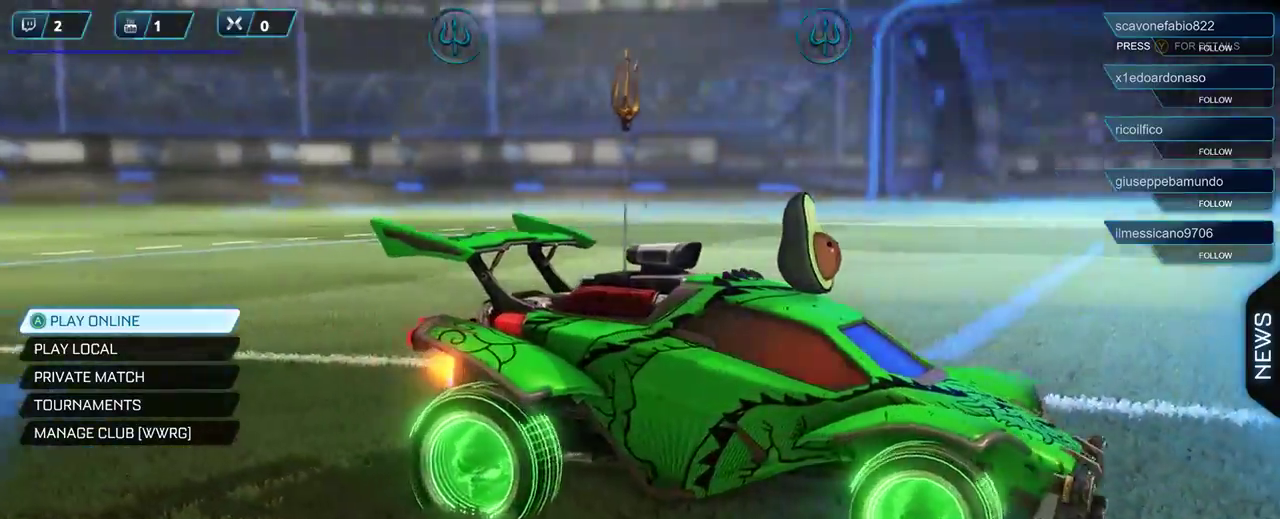
{"buttons": [], "left_stick": "center", "right_stick": "right", "events": []}
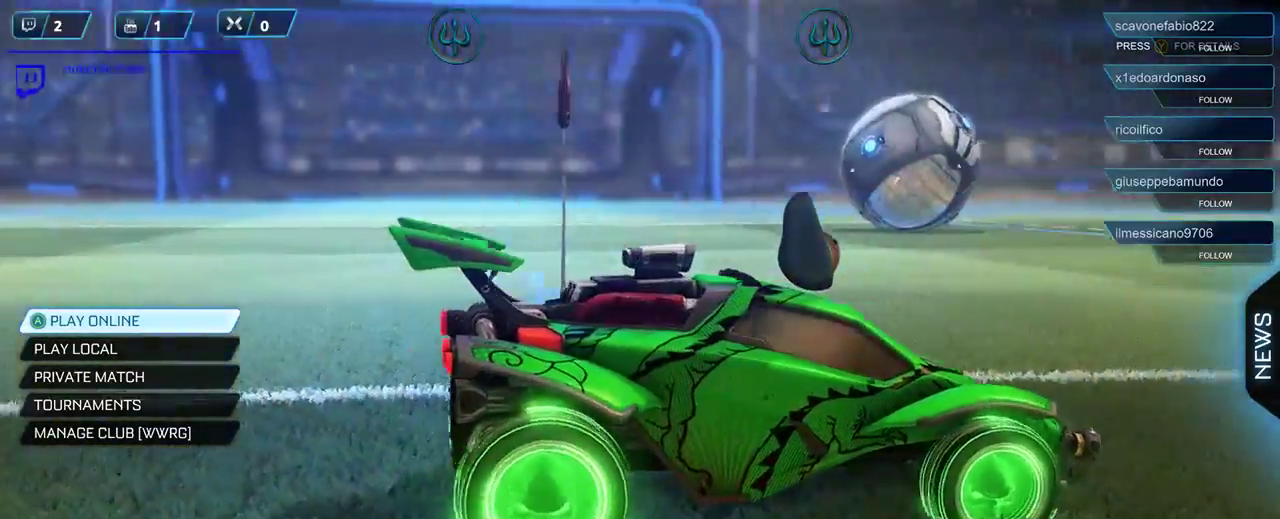
{"buttons": [], "left_stick": "center", "right_stick": "right", "events": []}
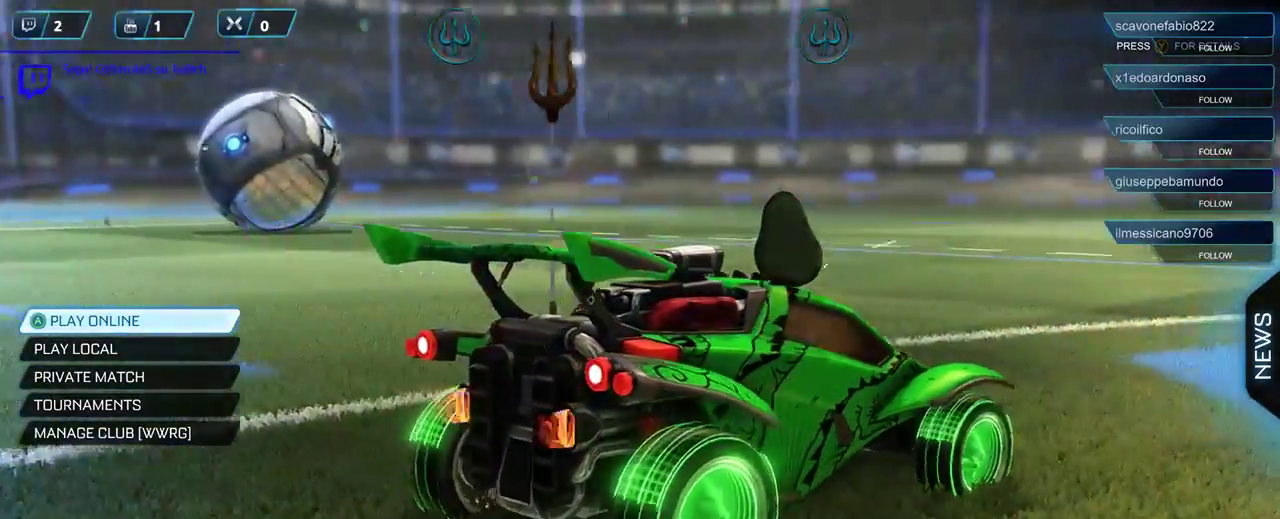
{"buttons": [], "left_stick": "center", "right_stick": "right", "events": []}
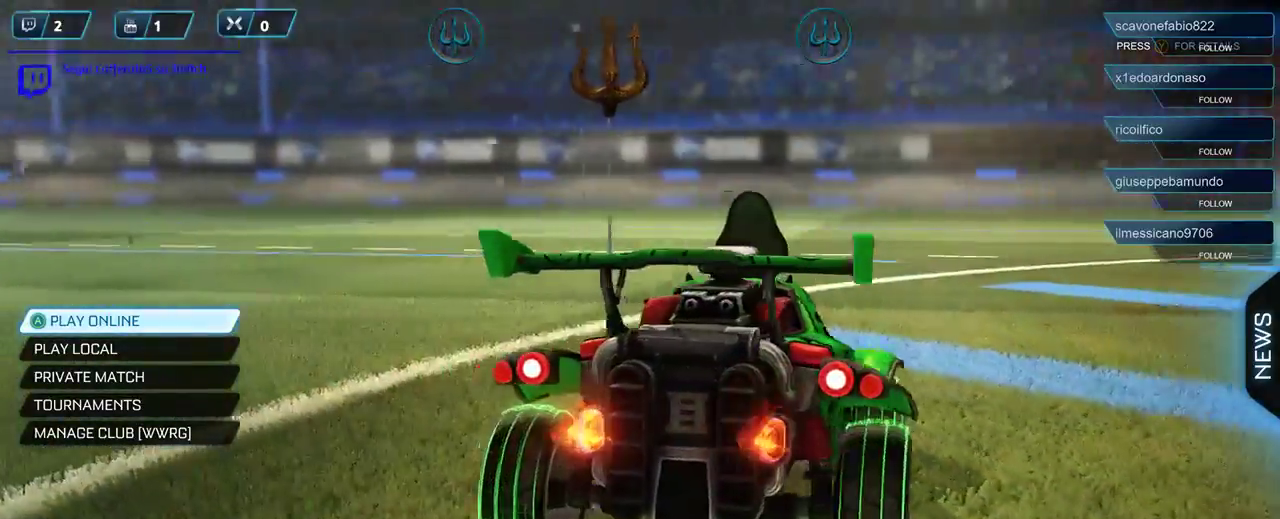
{"buttons": [], "left_stick": "center", "right_stick": "right", "events": []}
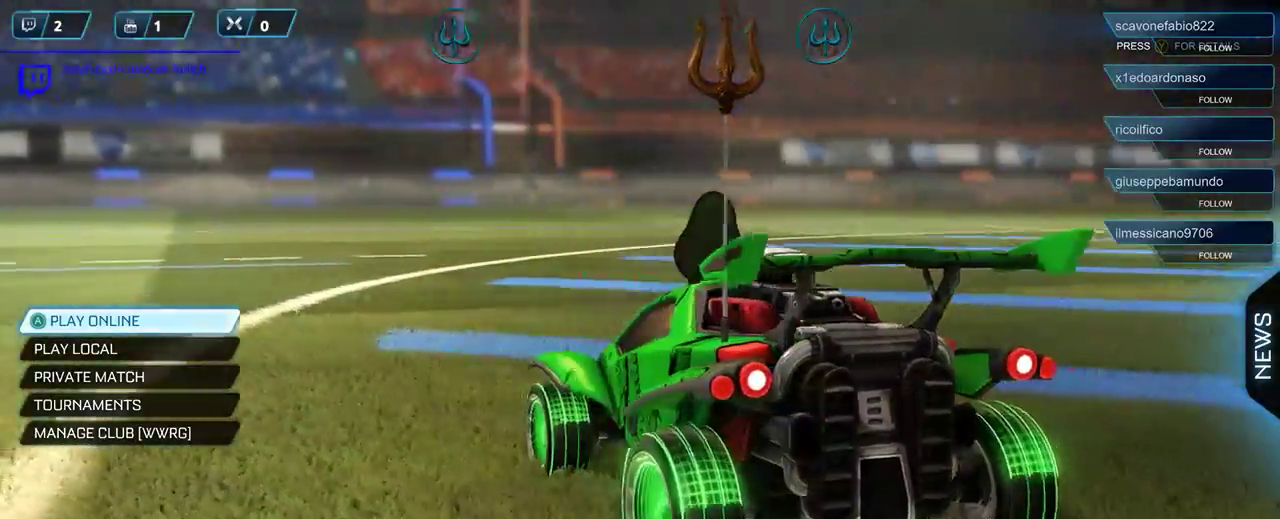
{"buttons": [], "left_stick": "center", "right_stick": "right", "events": []}
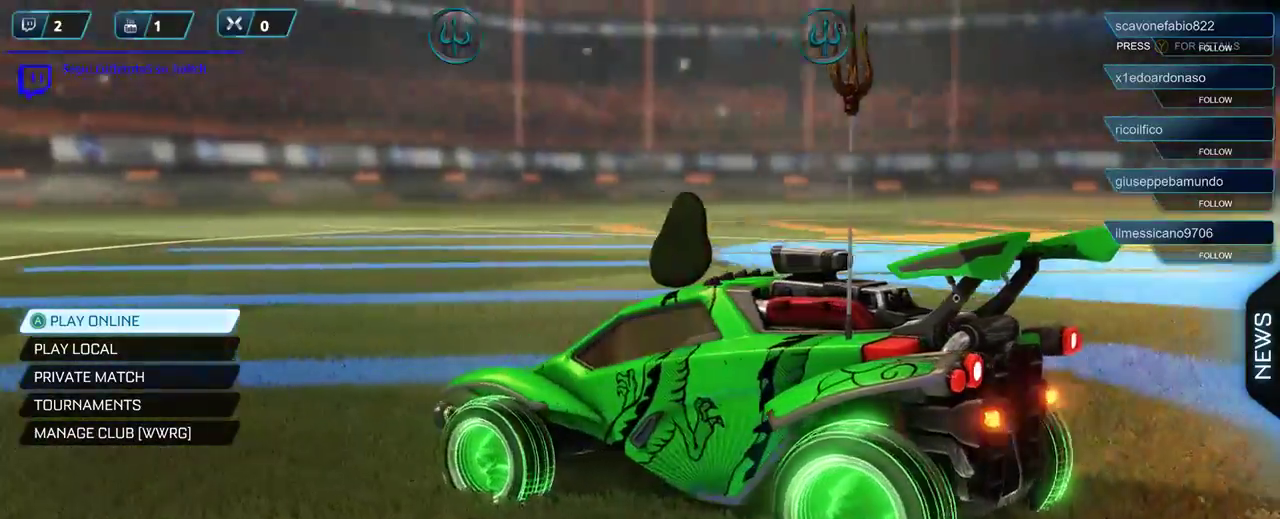
{"buttons": [], "left_stick": "center", "right_stick": "right", "events": []}
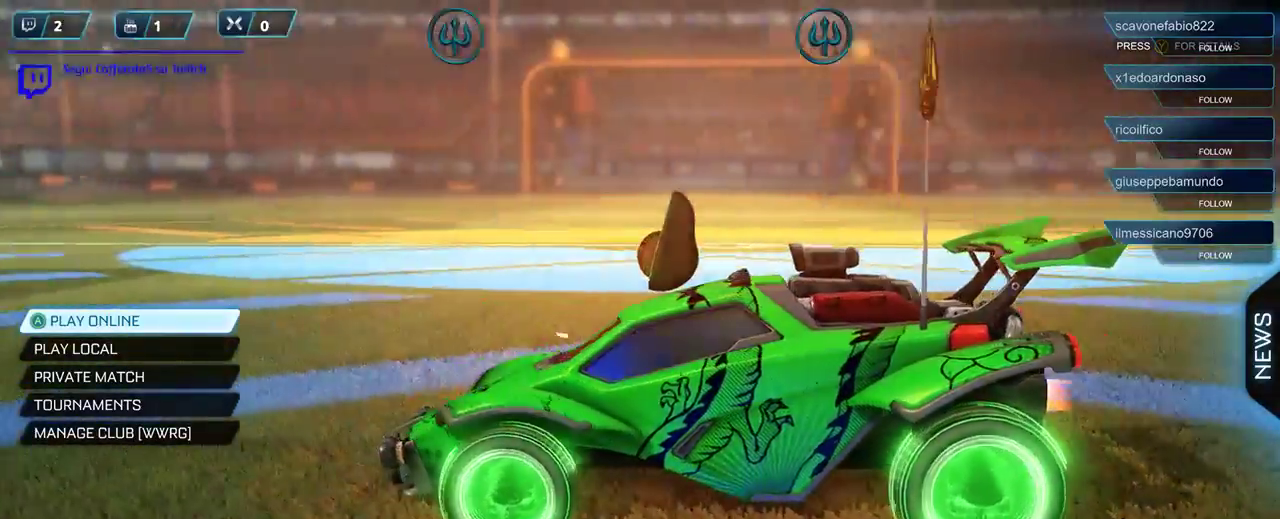
{"buttons": [], "left_stick": "center", "right_stick": "right", "events": []}
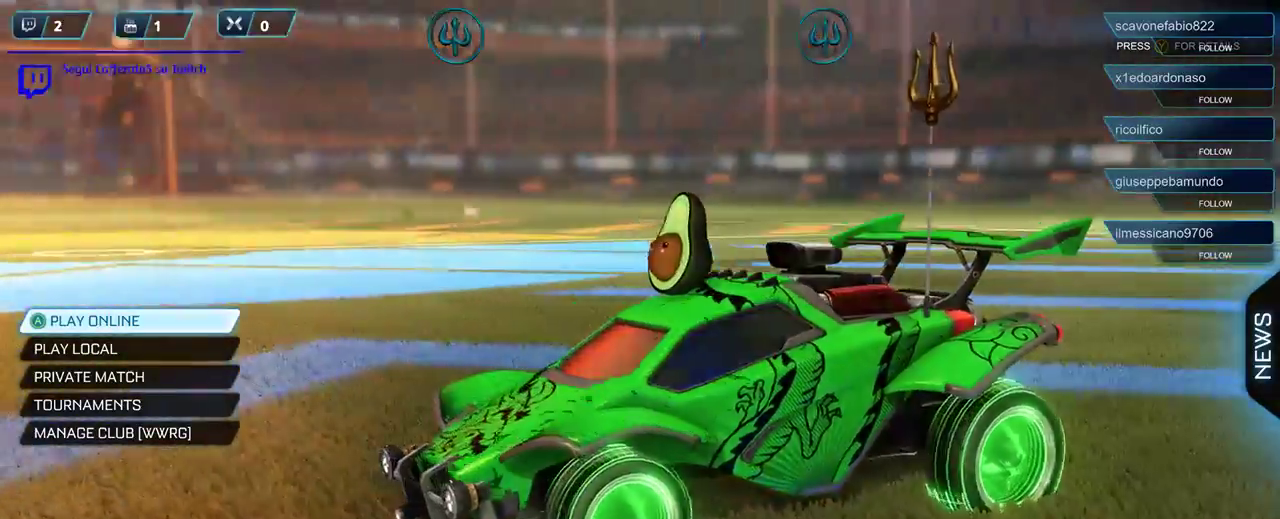
{"buttons": [], "left_stick": "center", "right_stick": "right", "events": []}
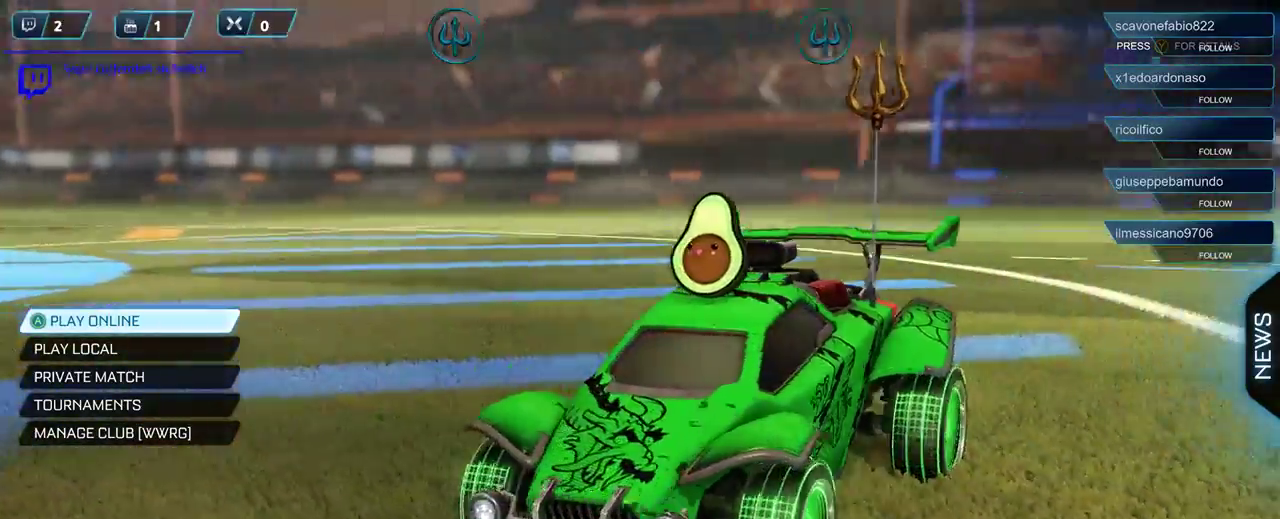
{"buttons": [], "left_stick": "center", "right_stick": "right", "events": []}
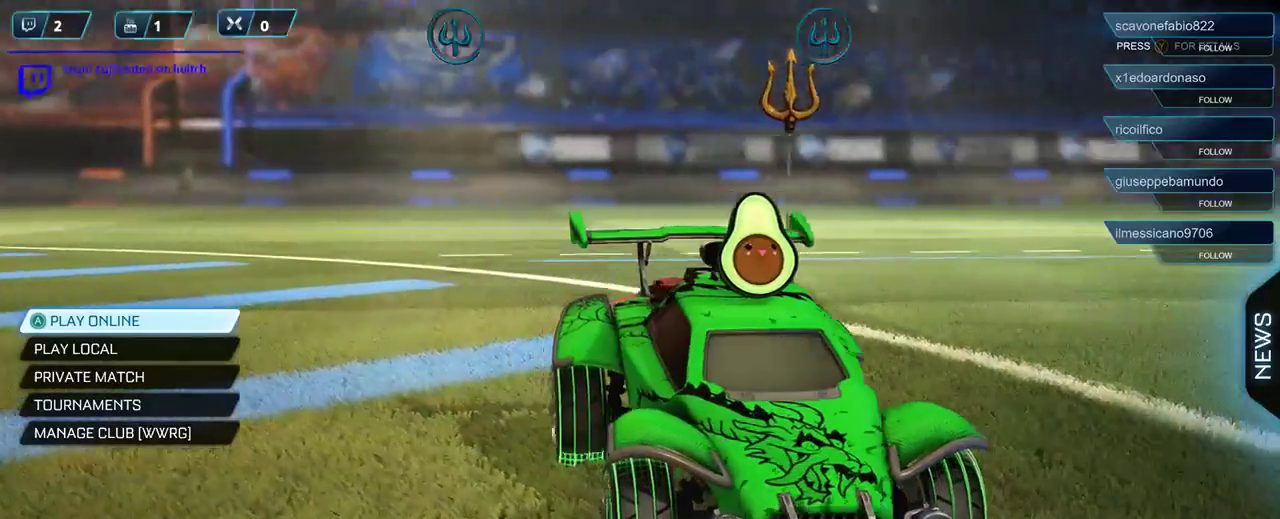
{"buttons": [], "left_stick": "center", "right_stick": "center", "events": [[150, "right_stick", "center"]]}
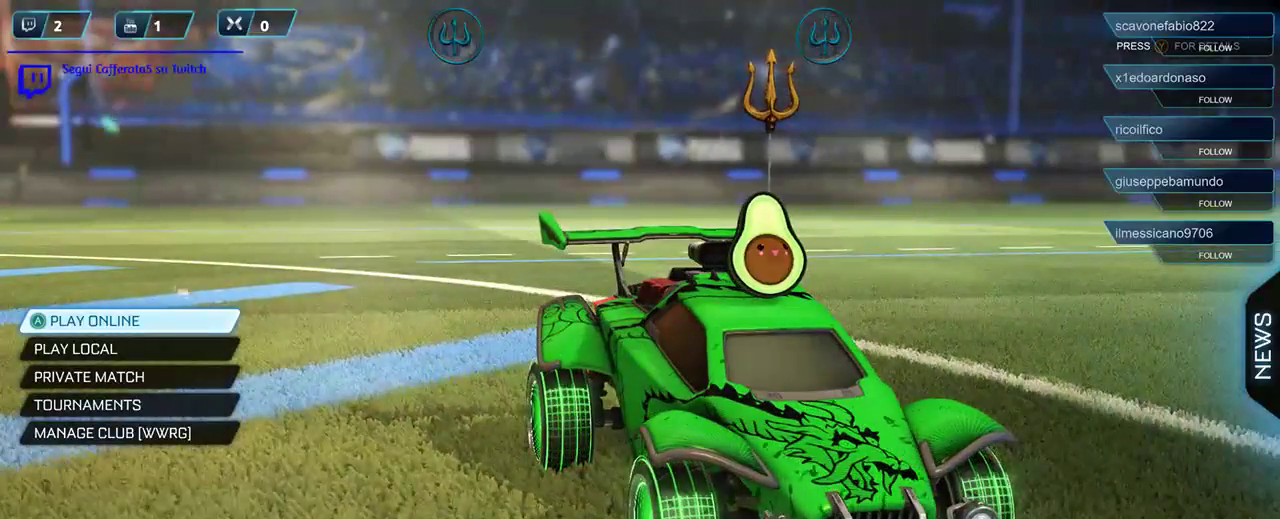
{"buttons": [], "left_stick": "center", "right_stick": "center", "events": []}
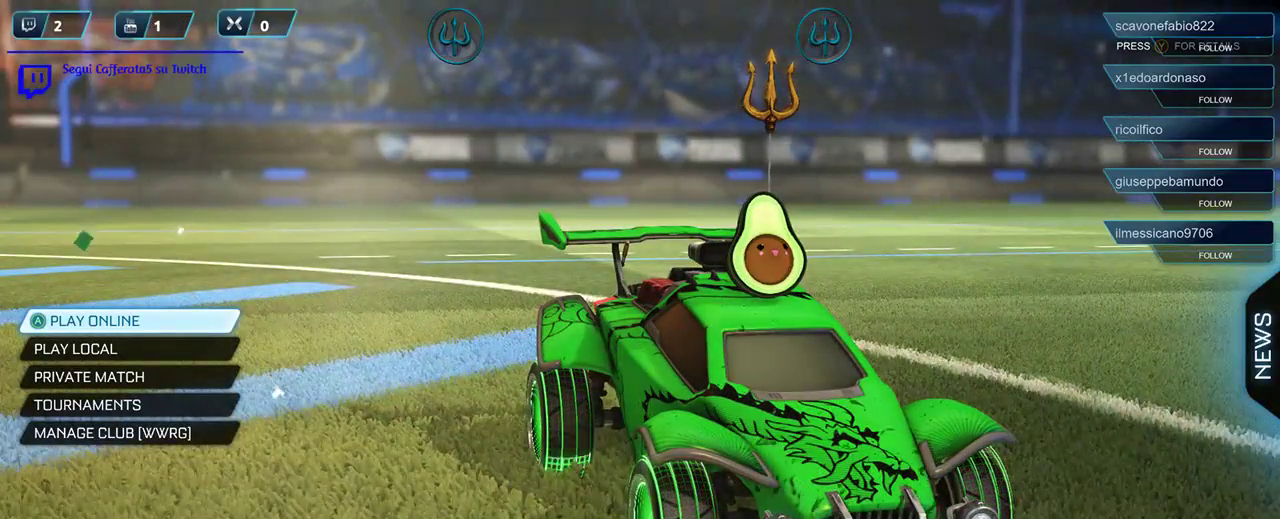
{"buttons": [], "left_stick": "center", "right_stick": "center", "events": []}
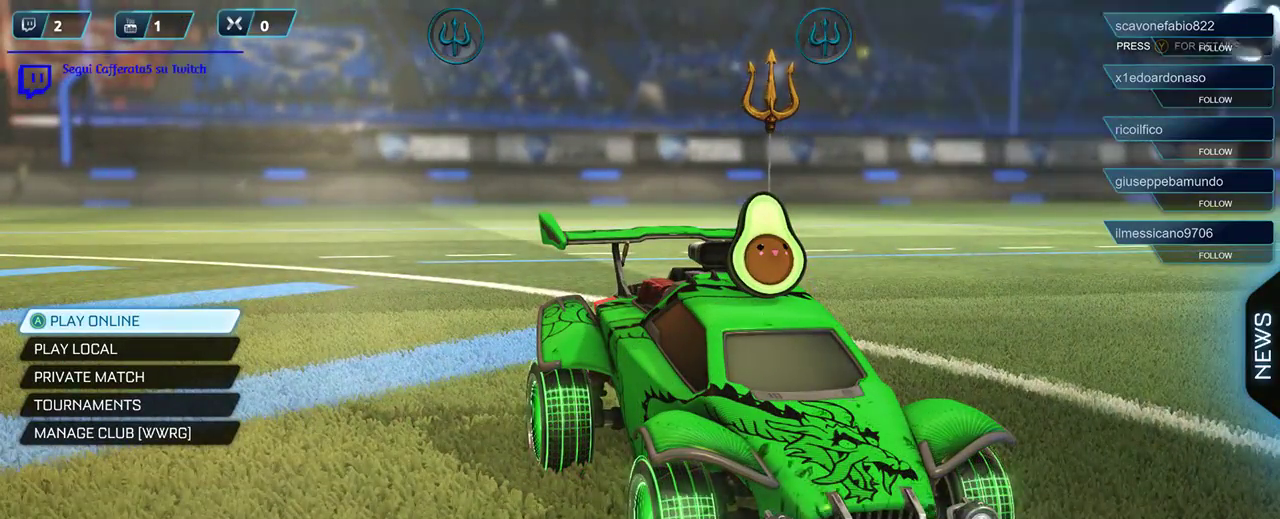
{"buttons": [], "left_stick": "center", "right_stick": "down-left", "events": [[200, "right_stick", "down-left"]]}
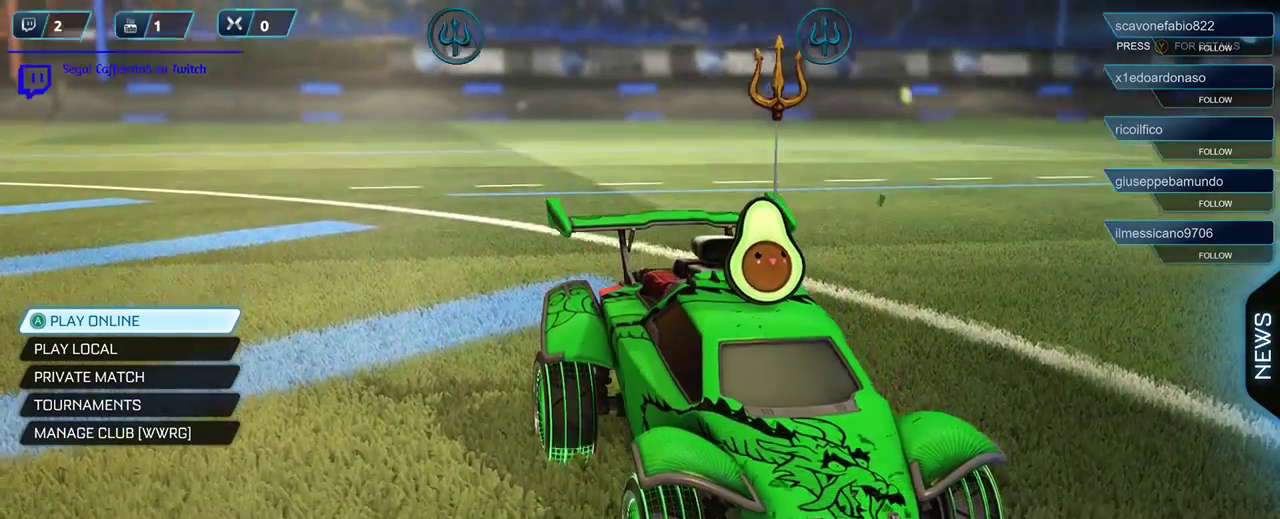
{"buttons": [], "left_stick": "center", "right_stick": "left", "events": [[50, "right_stick", "center"], [283, "right_stick", "left"]]}
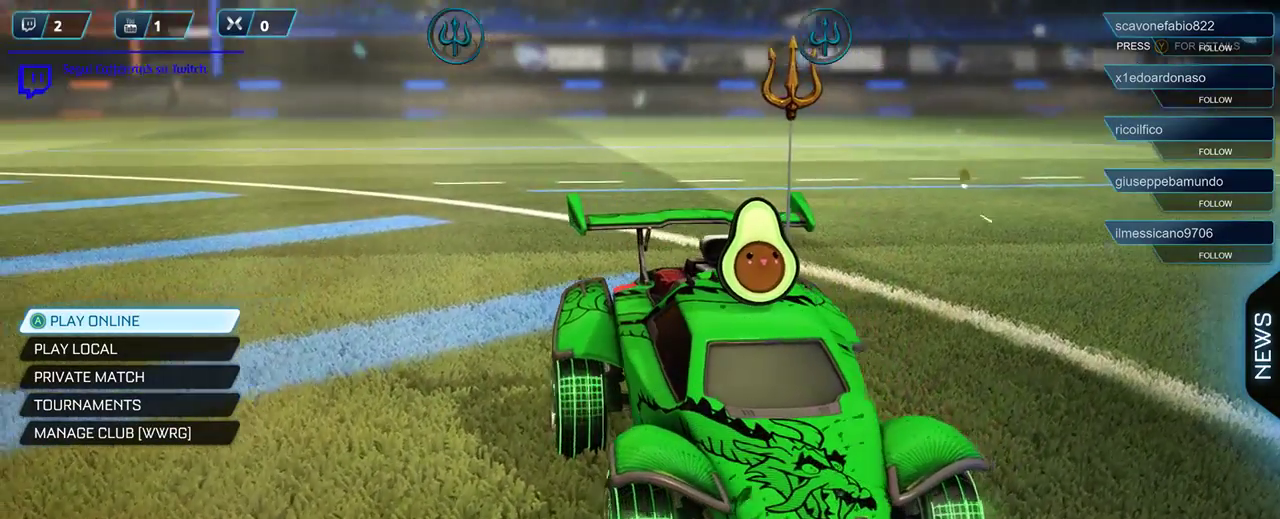
{"buttons": [], "left_stick": "center", "right_stick": "center", "events": [[217, "right_stick", "down-left"], [317, "right_stick", "center"]]}
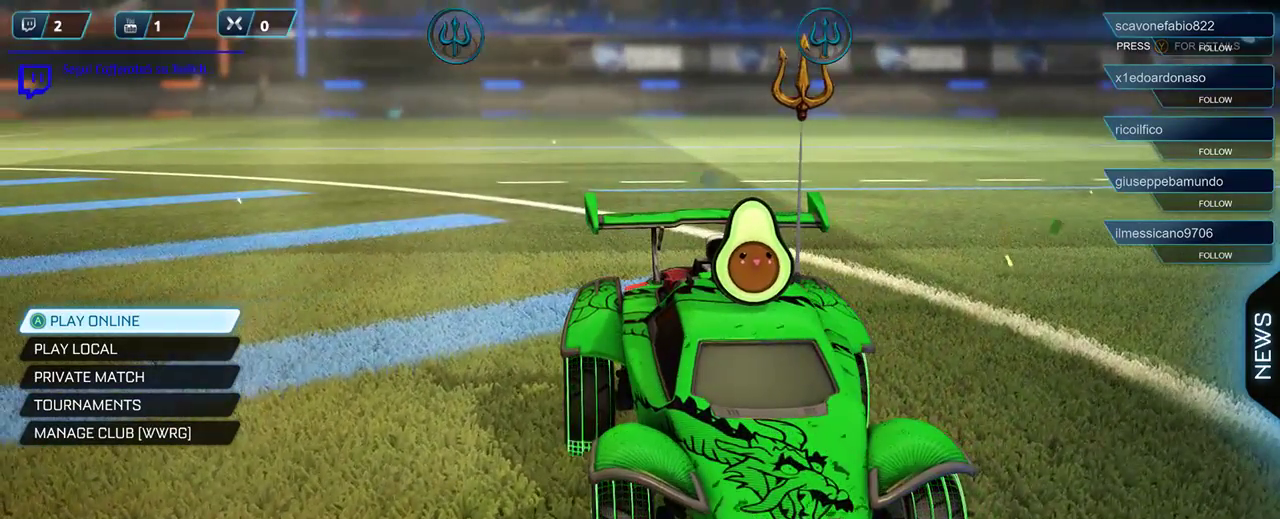
{"buttons": [], "left_stick": "center", "right_stick": "down", "events": [[483, "right_stick", "down"]]}
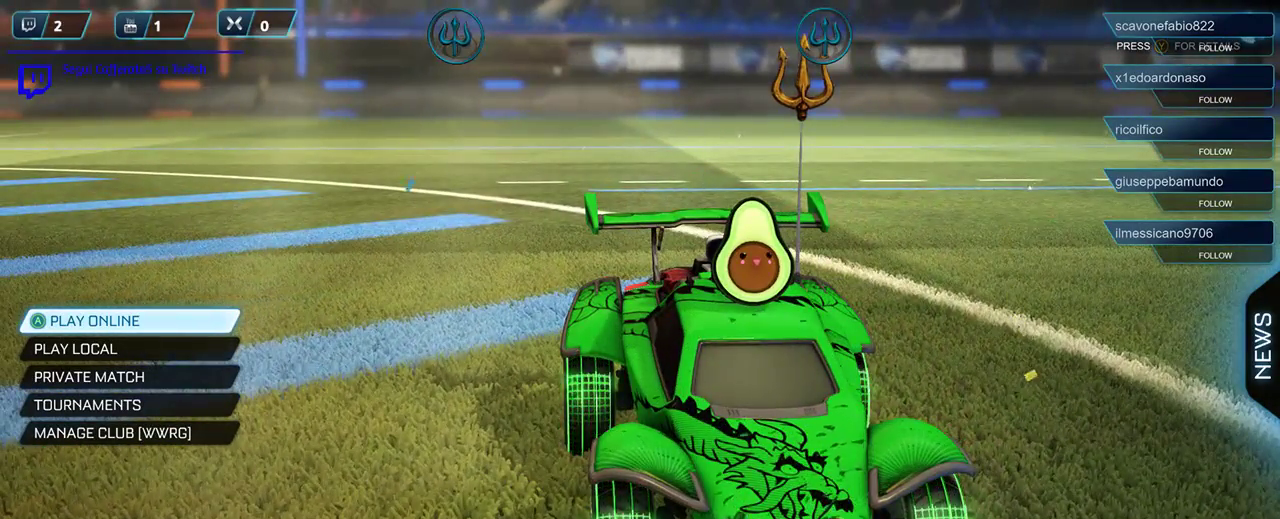
{"buttons": [], "left_stick": "center", "right_stick": "center", "events": [[200, "right_stick", "down-left"], [417, "right_stick", "center"]]}